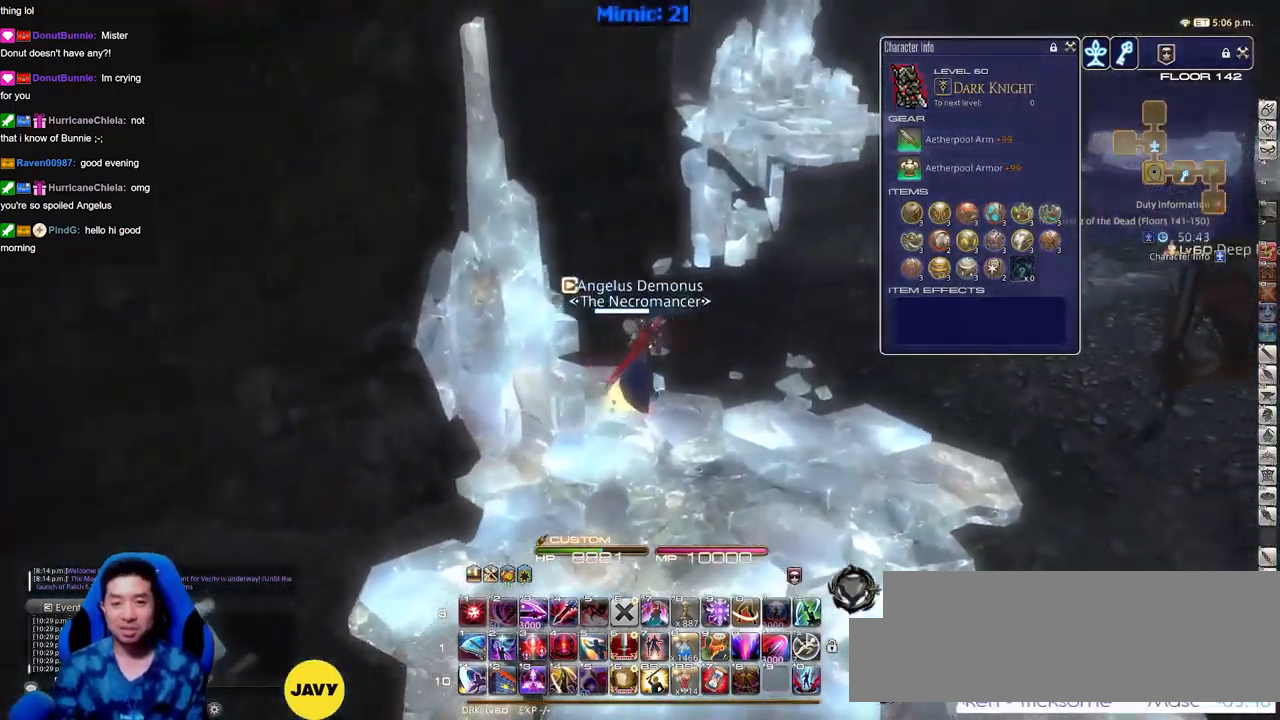
Gameplay with keyboard; each line is a JSON object with the keys held at the frame after it. "events" lists presses ("down") and releases ("up") of ".", "/", "0", "1", "2", "3", "4", "5", "6", "7", "8", "9", "a", "alt_l", "alt_r", "b", "backslash", "backspace", "c", "caps_lock", "comma", "ctrl_l", "ctrl_r", "d", "down", "e", "equals", "escape", "f", "f1", "f10", "f11", "f12", "f2", "f3", "f4", "f5", "f6", "f7", "f8", "f9", "g", "h", "i", "j", "k", "l", "lbracket", "left", "m", "minus", "n", "o", "p", "q", "quote", "r", "rbracket", "return", "right", "s", "semicolon", "shift_l", "shift_r", "space", "super", "t", "tab", "tilde", "u", "up", "v", "w", "x", "y" and "z" between this image and that frame as [ms after this image, input, new state], when the widget could be followed in between. No other keys are recorded. Mouse input is not recorded.
{"keys": ["p", "w"], "events": [[33, "d", "up"], [117, "rbracket", "down"], [167, "d", "down"], [167, "rbracket", "up"], [267, "shift_r", "down"], [300, "d", "up"], [350, "equals", "down"], [350, "shift_r", "up"], [400, "equals", "up"], [450, "p", "down"]]}
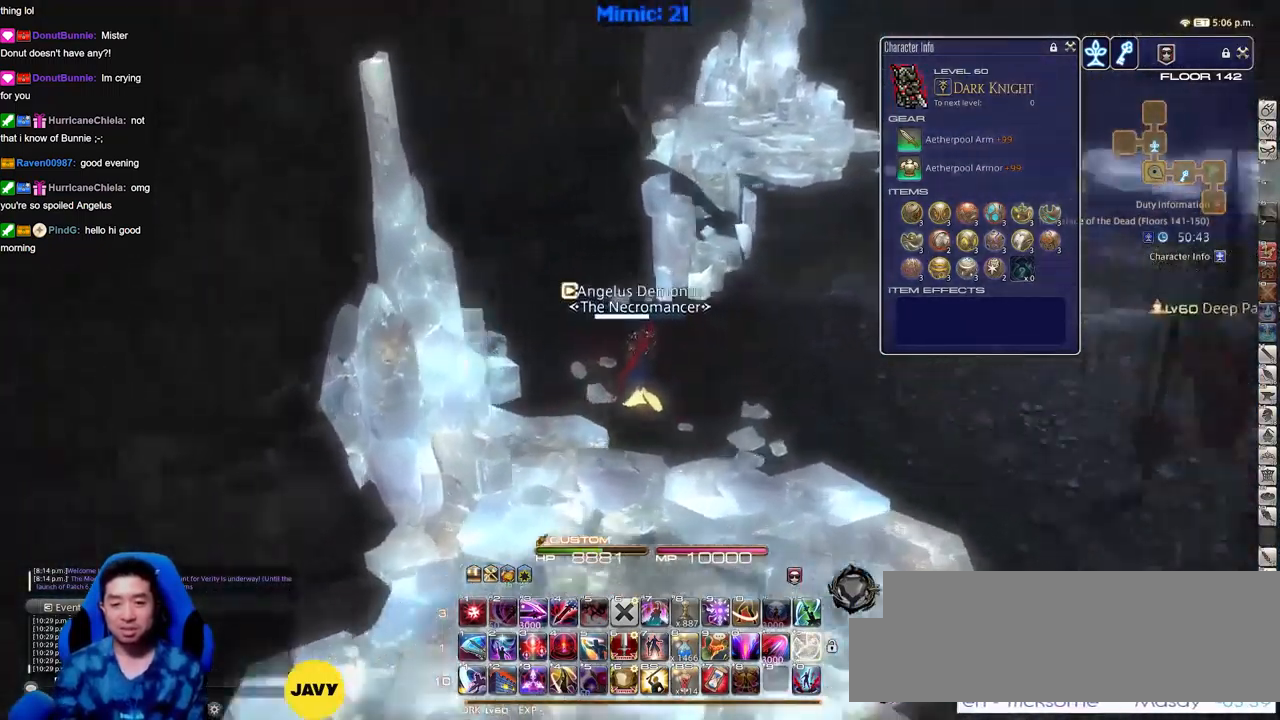
{"keys": ["d", "w"], "events": [[33, "d", "down"], [233, "p", "up"]]}
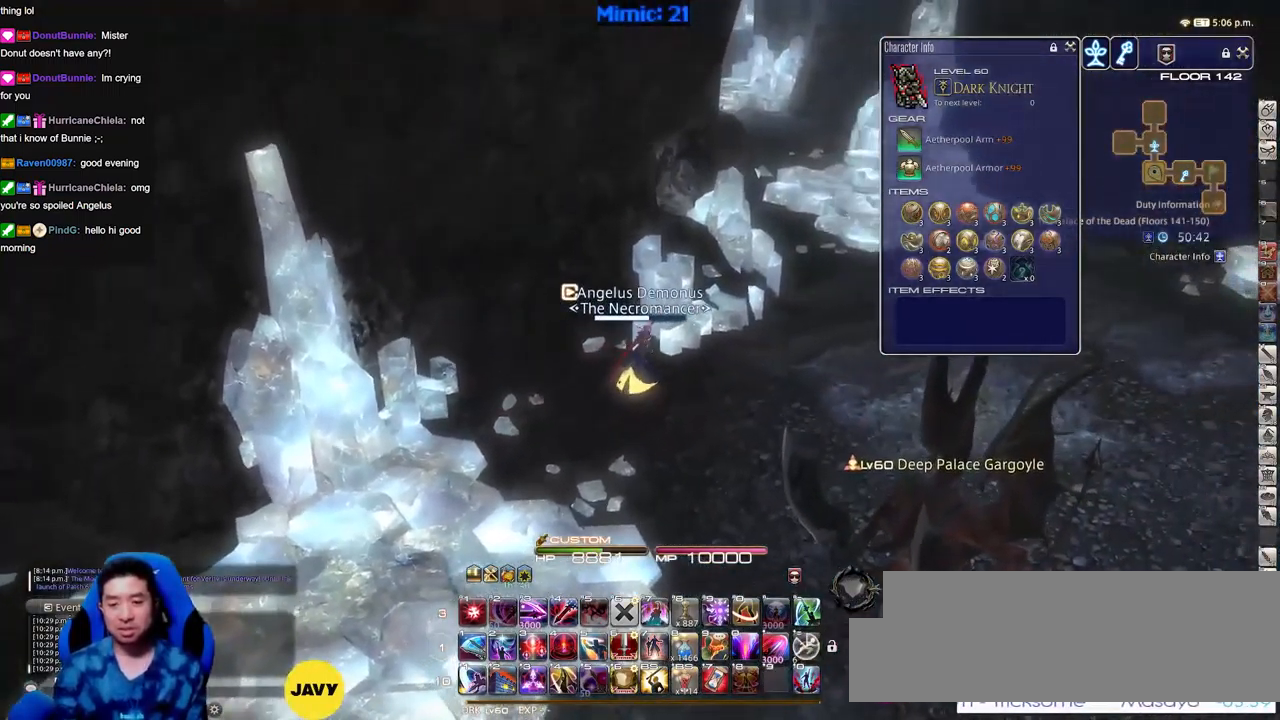
{"keys": ["d", "w"], "events": []}
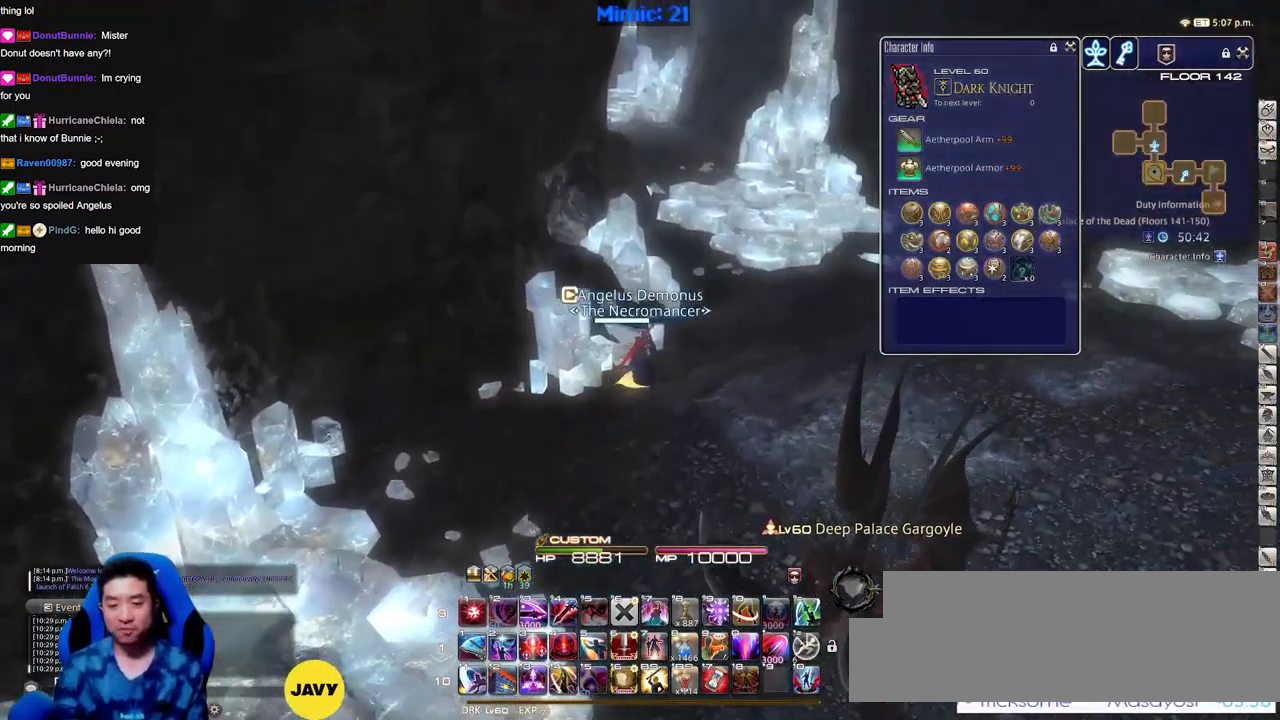
{"keys": ["d", "w"], "events": [[50, "p", "down"], [250, "p", "up"]]}
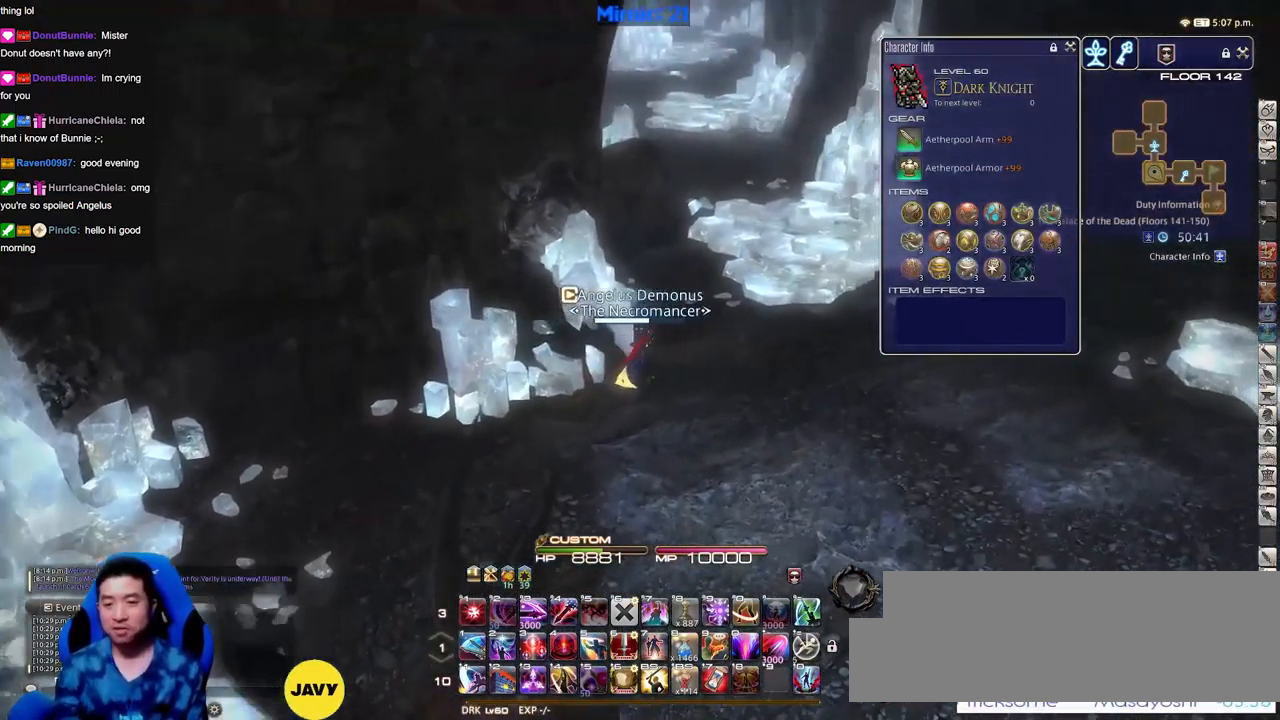
{"keys": ["w"], "events": [[350, "d", "up"]]}
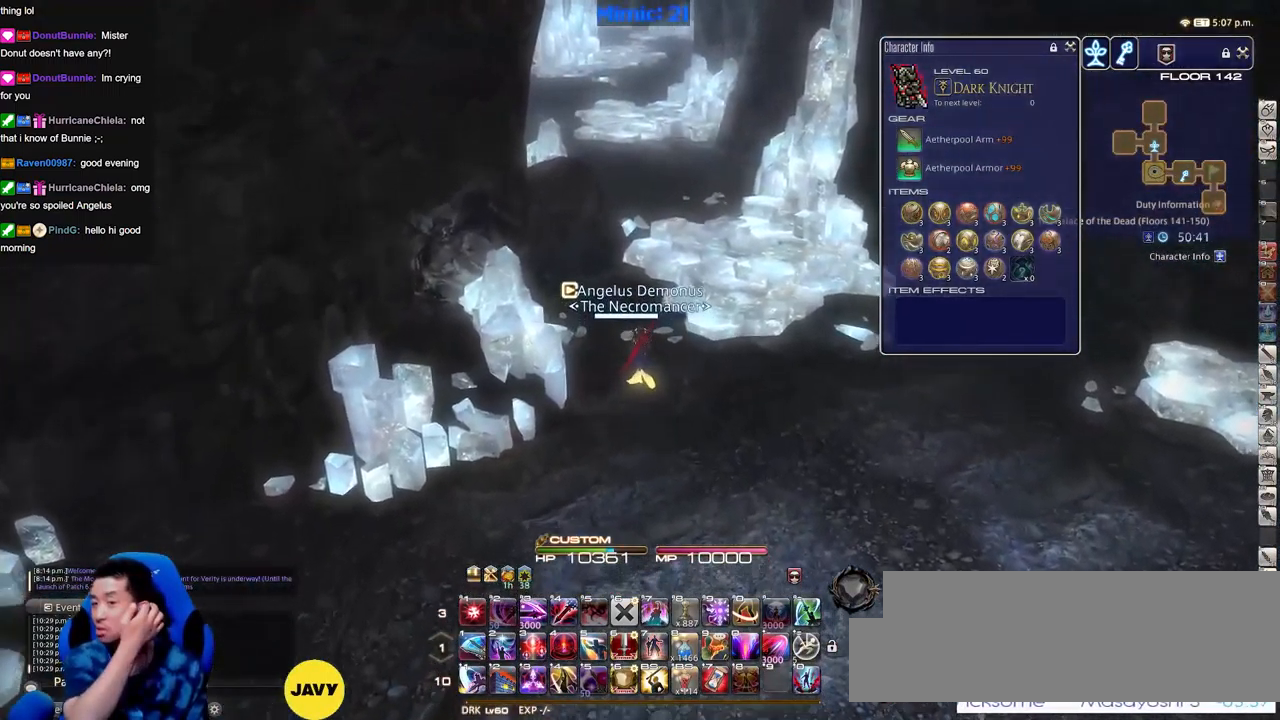
{"keys": ["w"], "events": []}
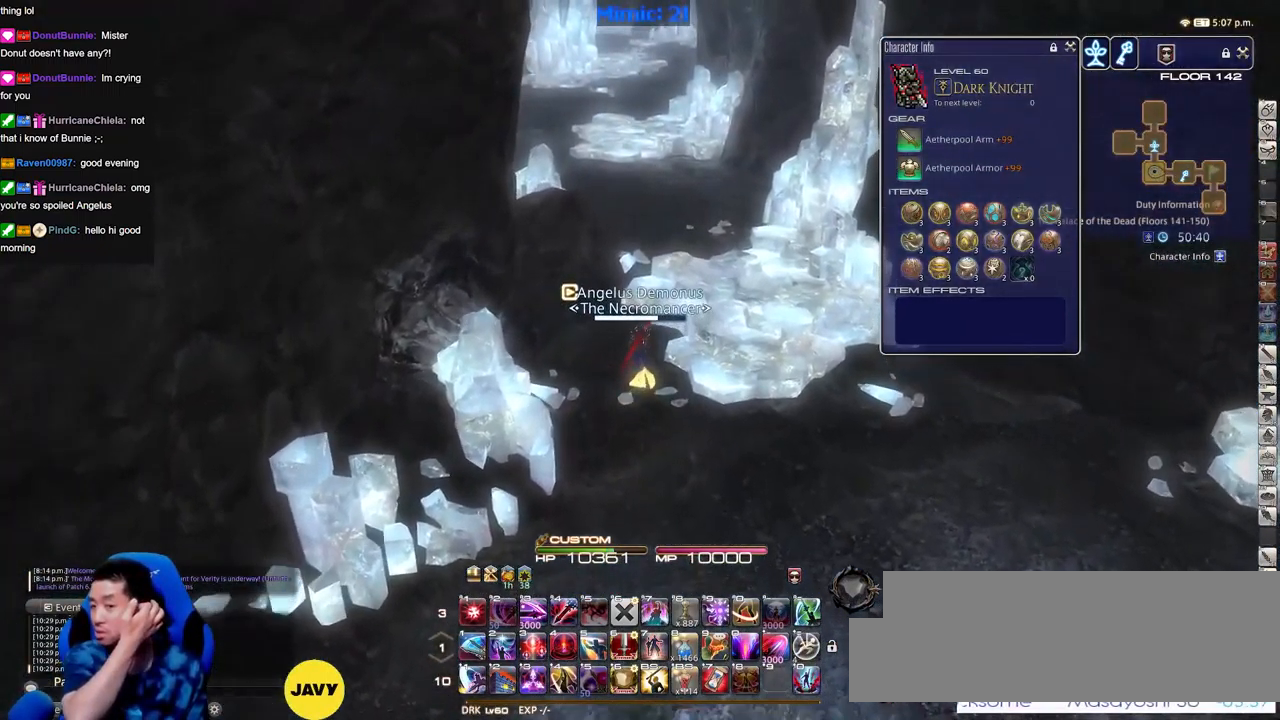
{"keys": ["w"], "events": [[334, "d", "down"], [484, "d", "up"]]}
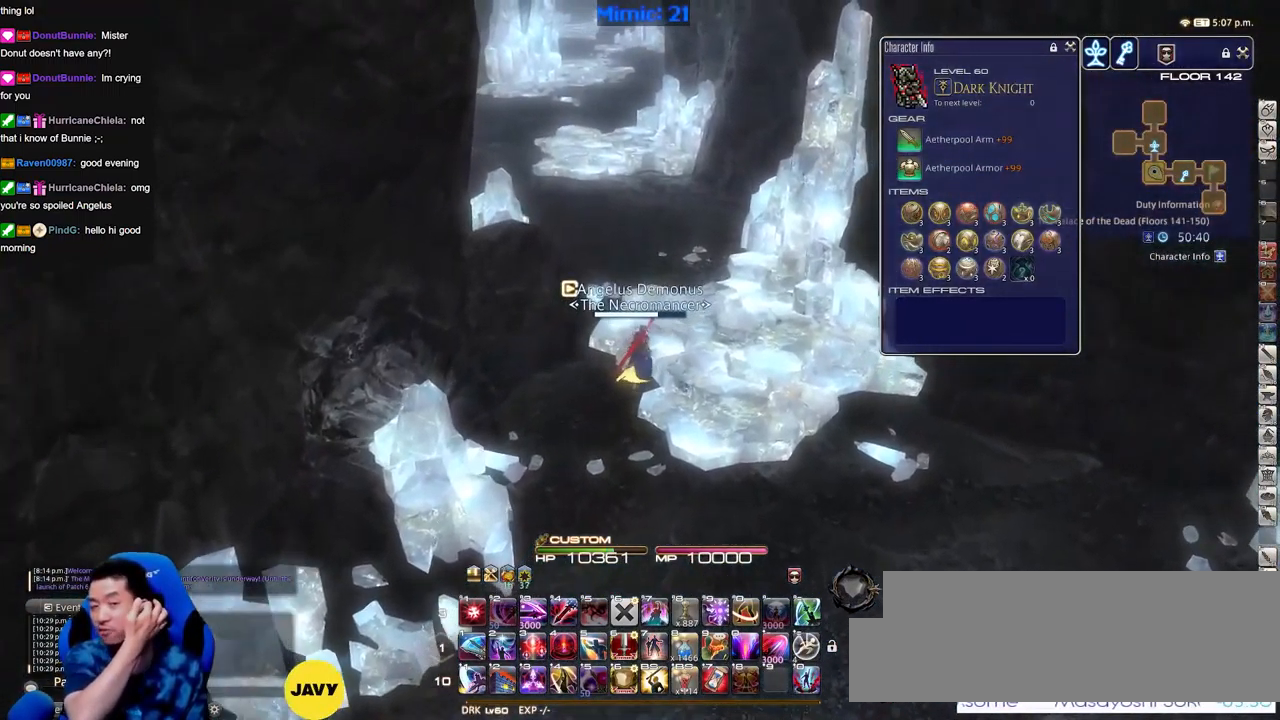
{"keys": ["w"], "events": []}
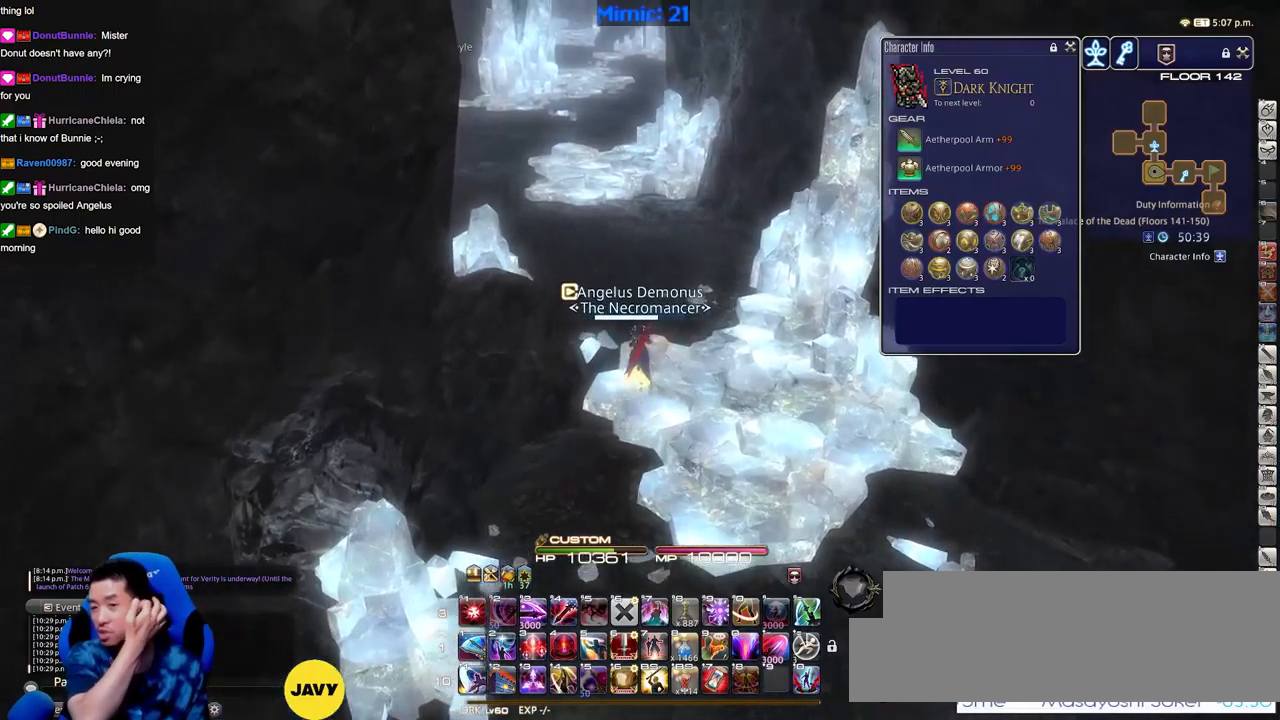
{"keys": ["w"], "events": [[150, "a", "down"], [333, "a", "up"]]}
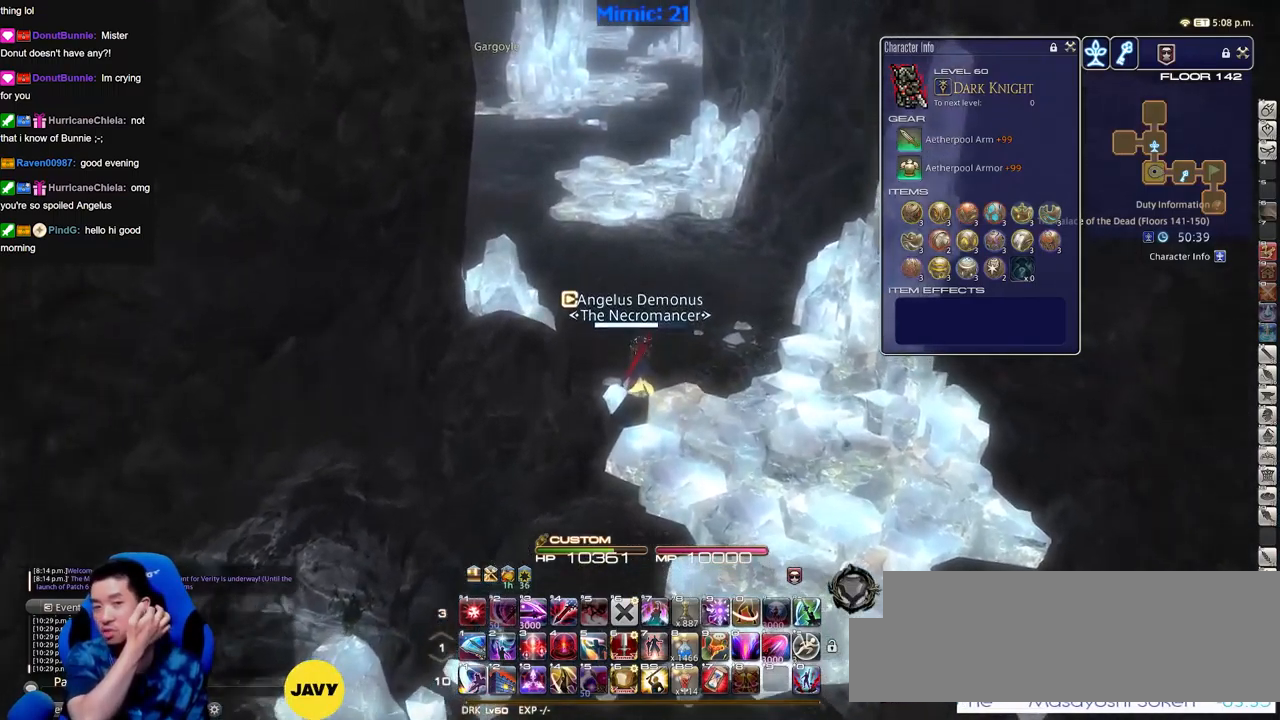
{"keys": ["a", "w"], "events": [[451, "a", "down"]]}
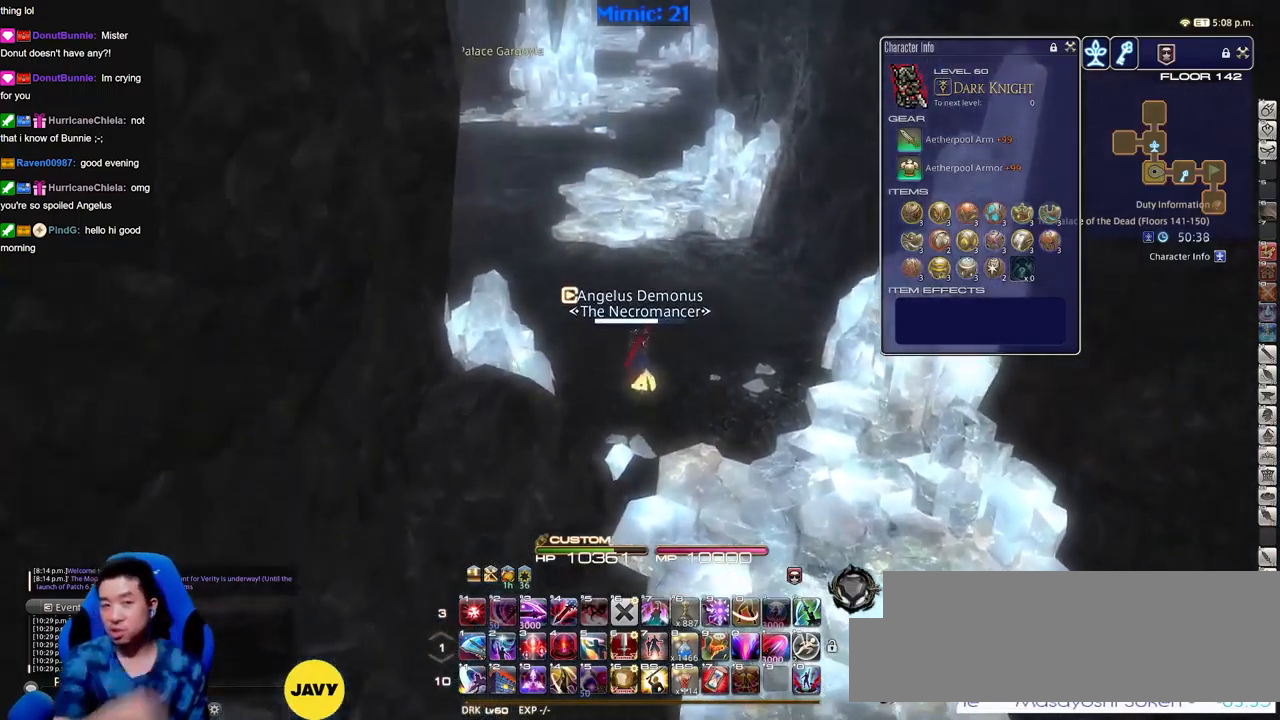
{"keys": ["q", "w"], "events": [[133, "a", "up"], [467, "q", "down"]]}
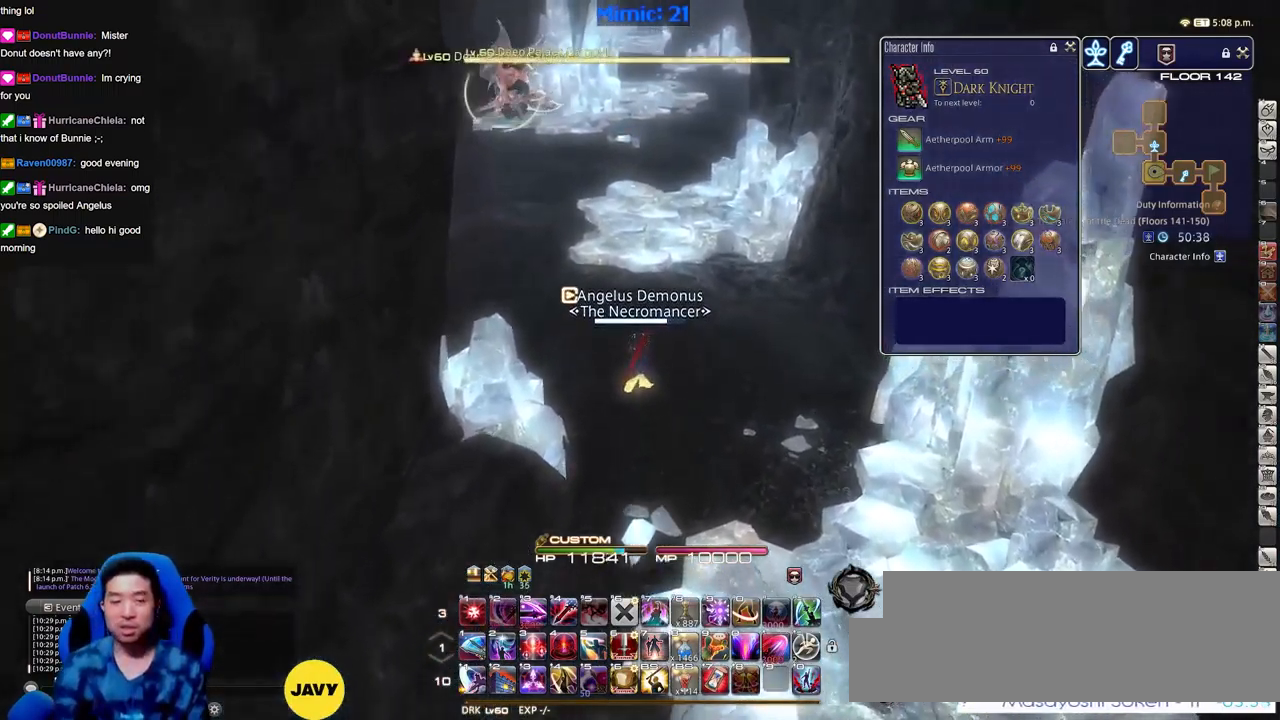
{"keys": ["tilde", "w"], "events": [[50, "q", "up"], [434, "tilde", "down"]]}
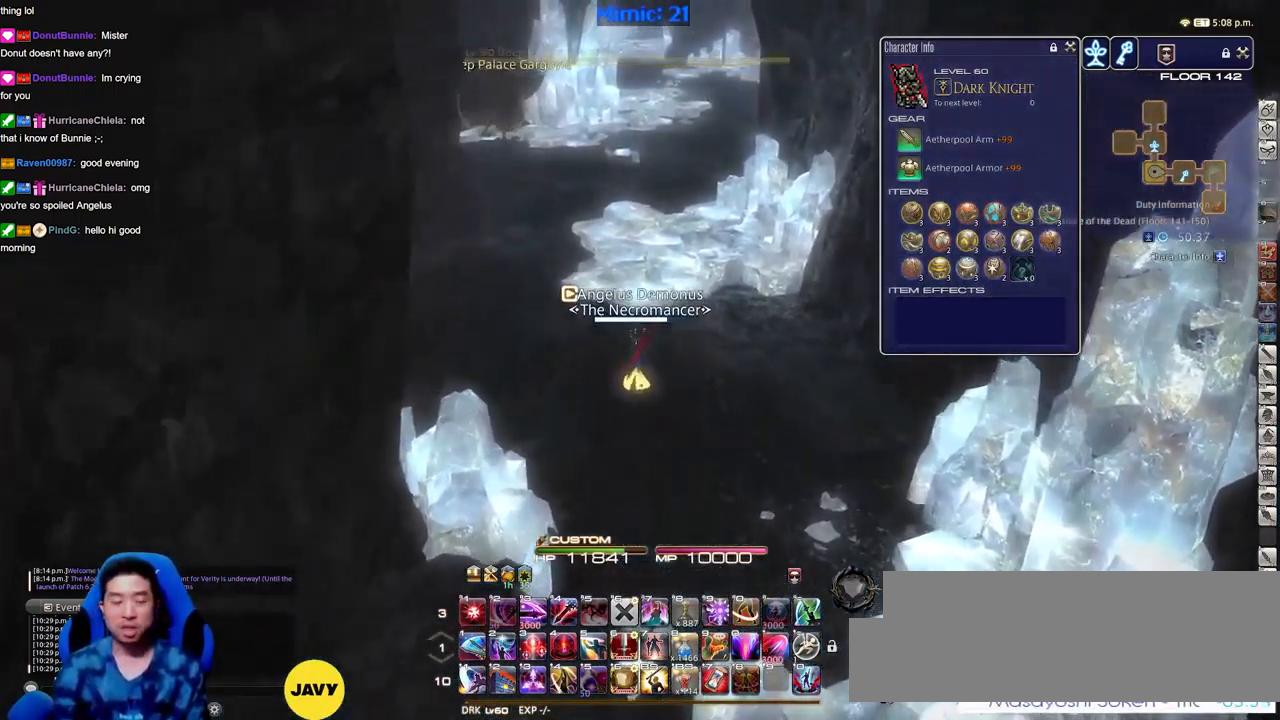
{"keys": ["w"], "events": [[66, "tilde", "up"], [300, "d", "down"], [500, "d", "up"]]}
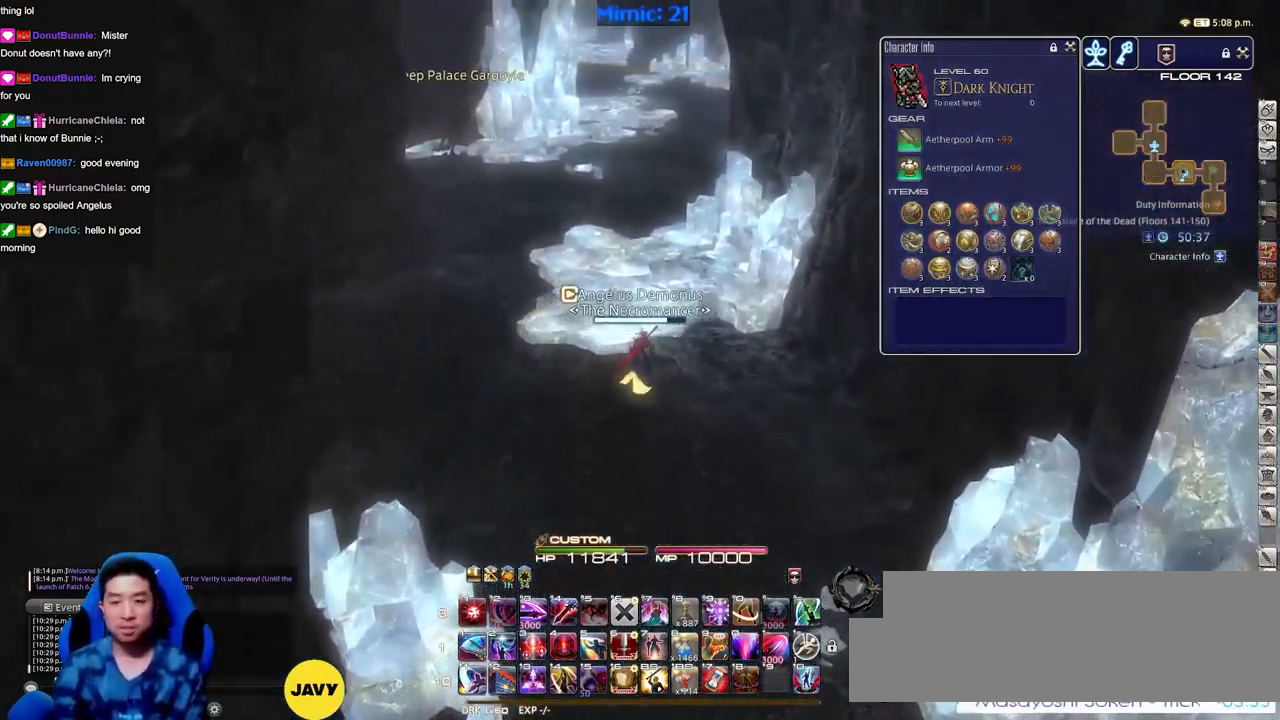
{"keys": ["shift_r", "w"], "events": [[84, "shift_r", "down"], [234, "equals", "down"], [284, "equals", "up"], [367, "equals", "down"], [467, "equals", "up"]]}
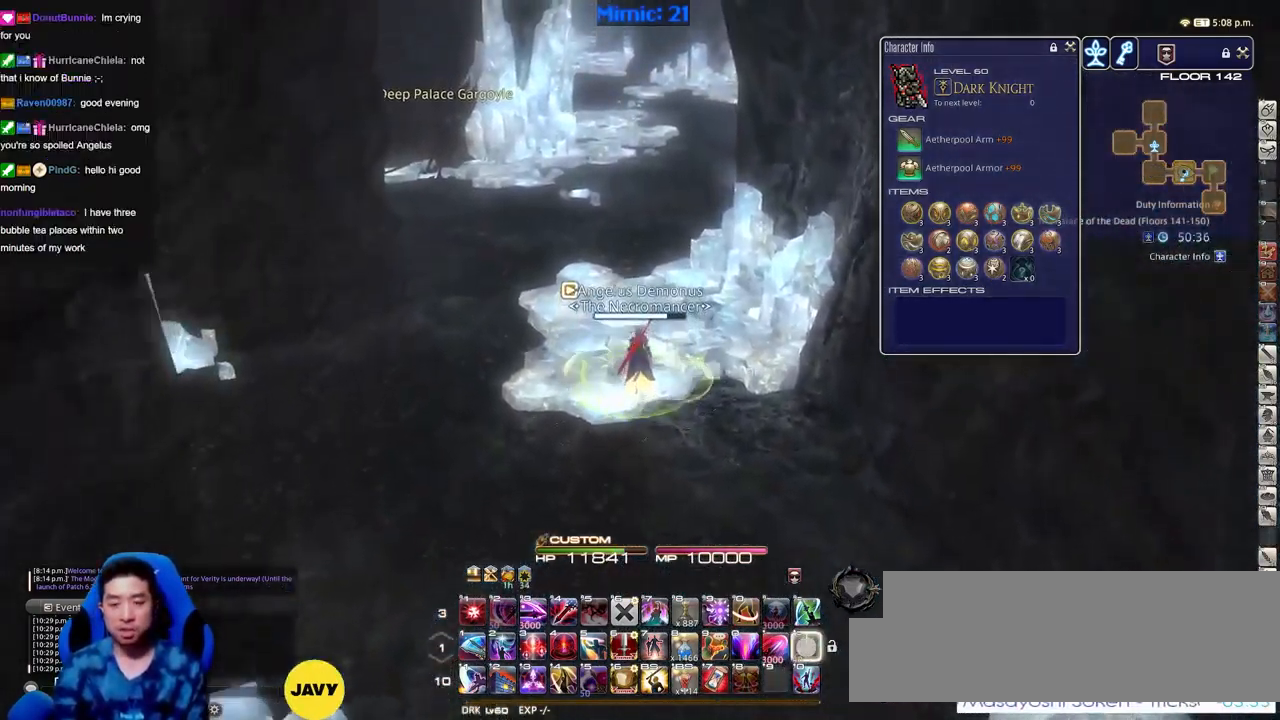
{"keys": ["d", "w"], "events": [[50, "equals", "down"], [150, "equals", "up"], [200, "shift_r", "up"], [283, "p", "down"], [383, "d", "down"], [483, "p", "up"]]}
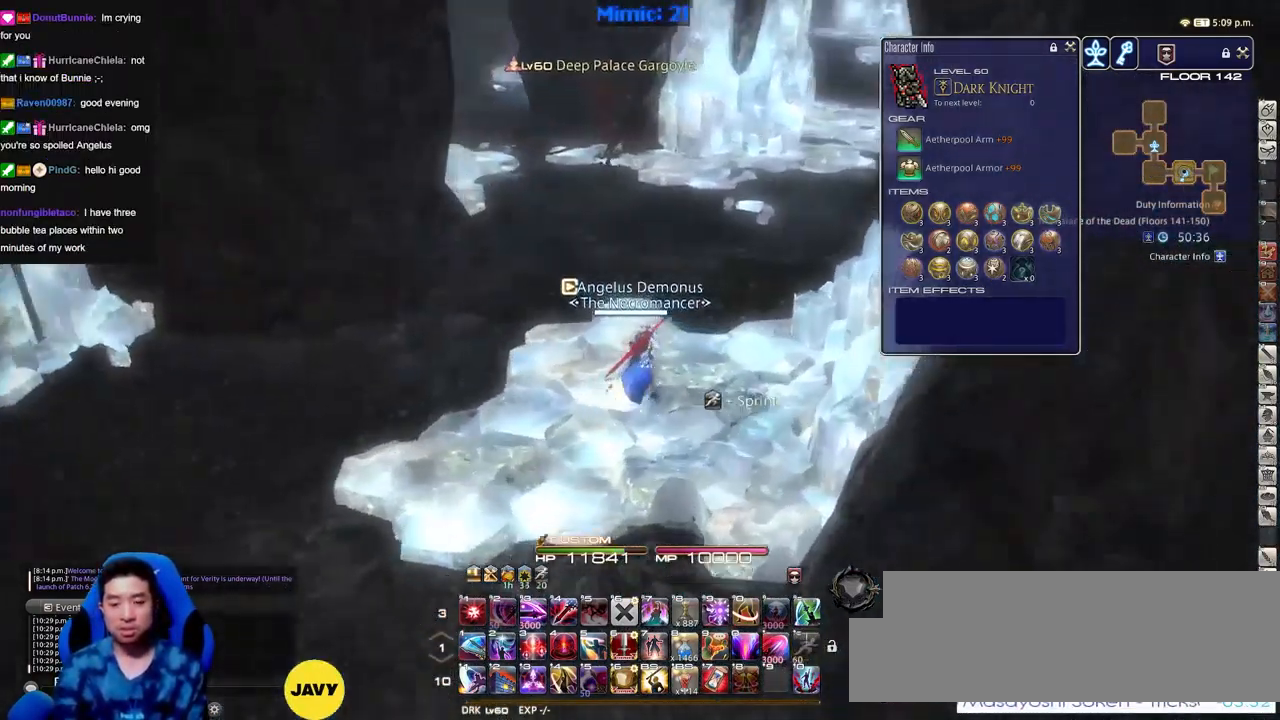
{"keys": ["d", "rbracket", "w"], "events": [[117, "p", "down"], [300, "p", "up"], [401, "rbracket", "down"]]}
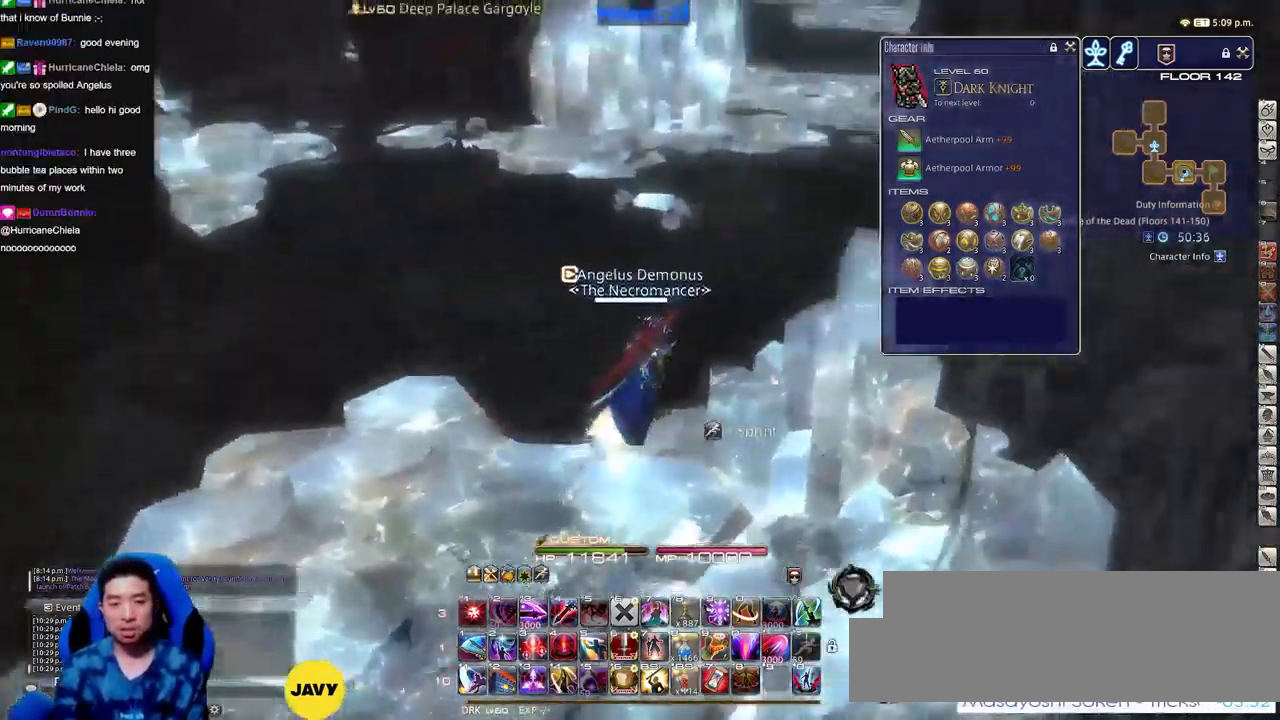
{"keys": ["w"], "events": [[233, "d", "up"], [467, "rbracket", "up"]]}
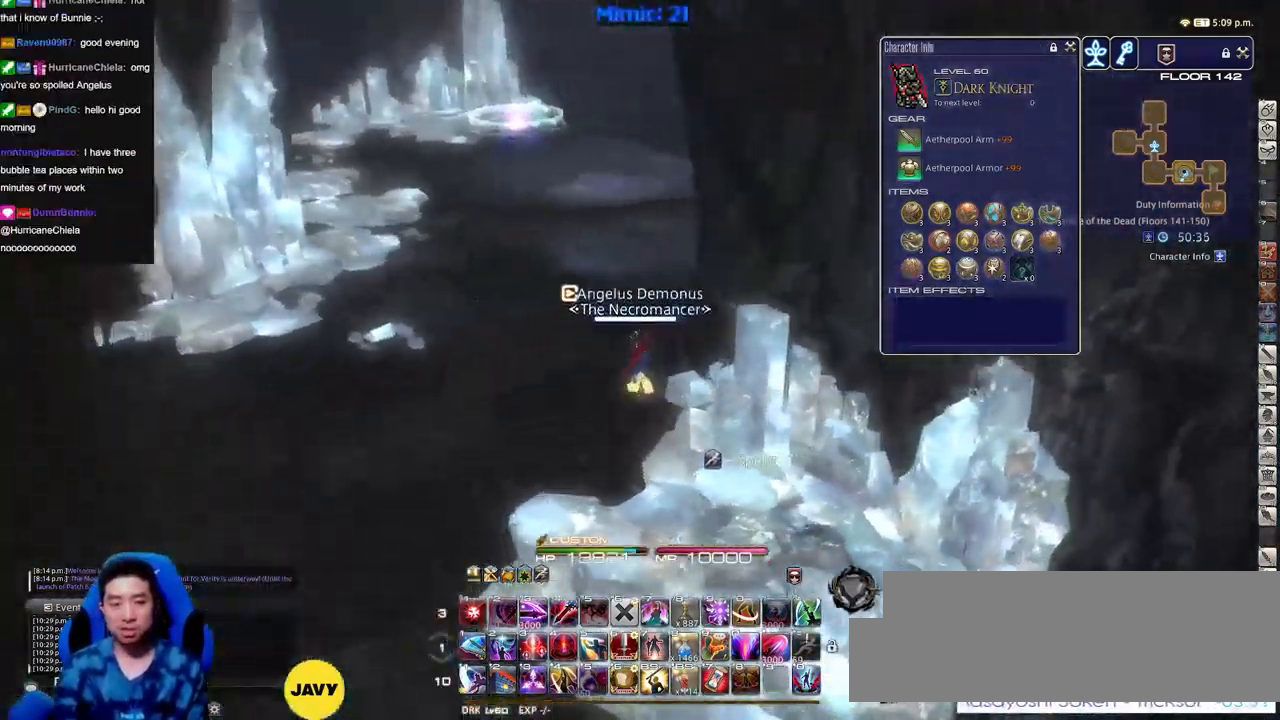
{"keys": ["d", "w"], "events": [[200, "rbracket", "down"], [250, "rbracket", "up"], [334, "rbracket", "down"], [384, "d", "down"], [434, "rbracket", "up"]]}
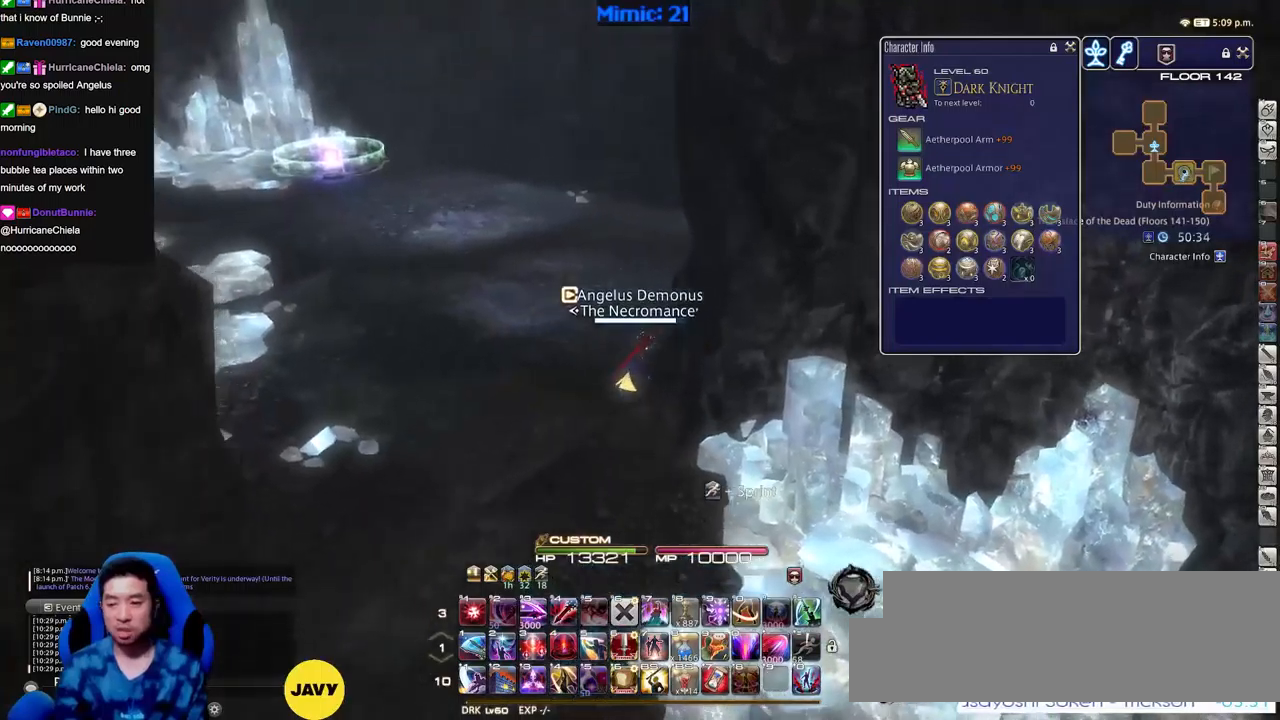
{"keys": ["w"], "events": [[67, "d", "up"]]}
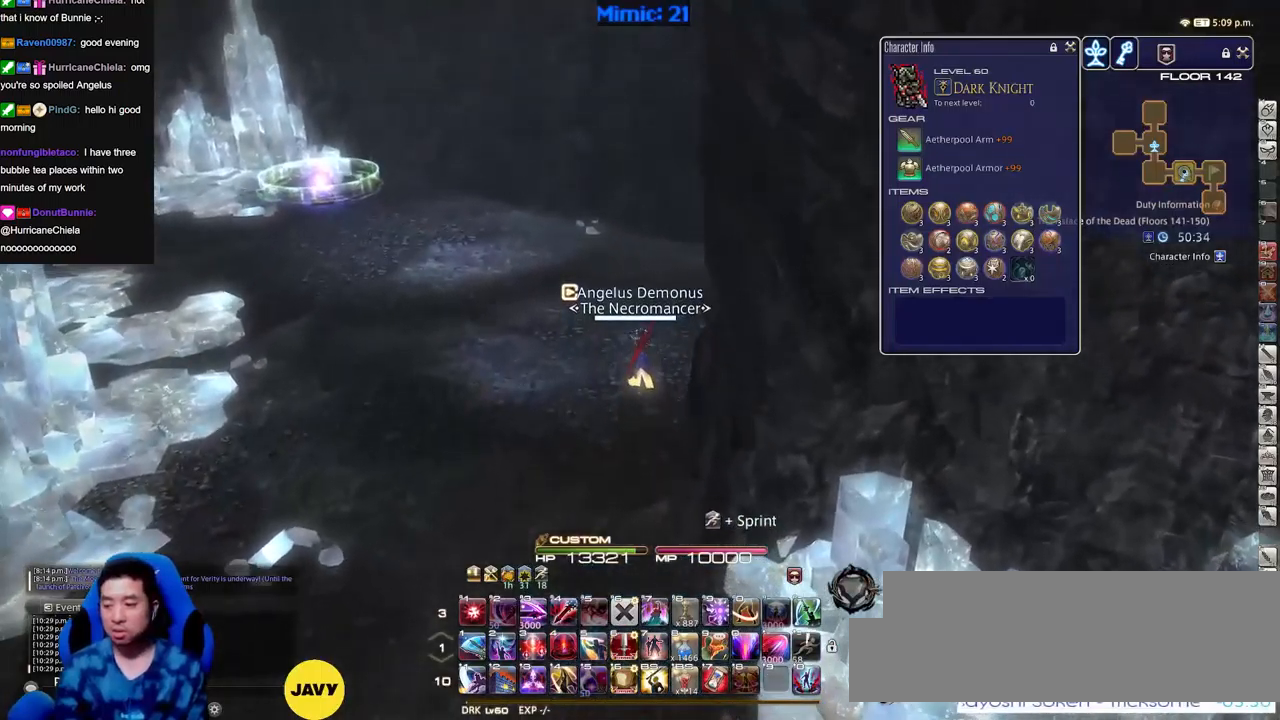
{"keys": ["w"], "events": [[417, "p", "down"], [468, "p", "up"]]}
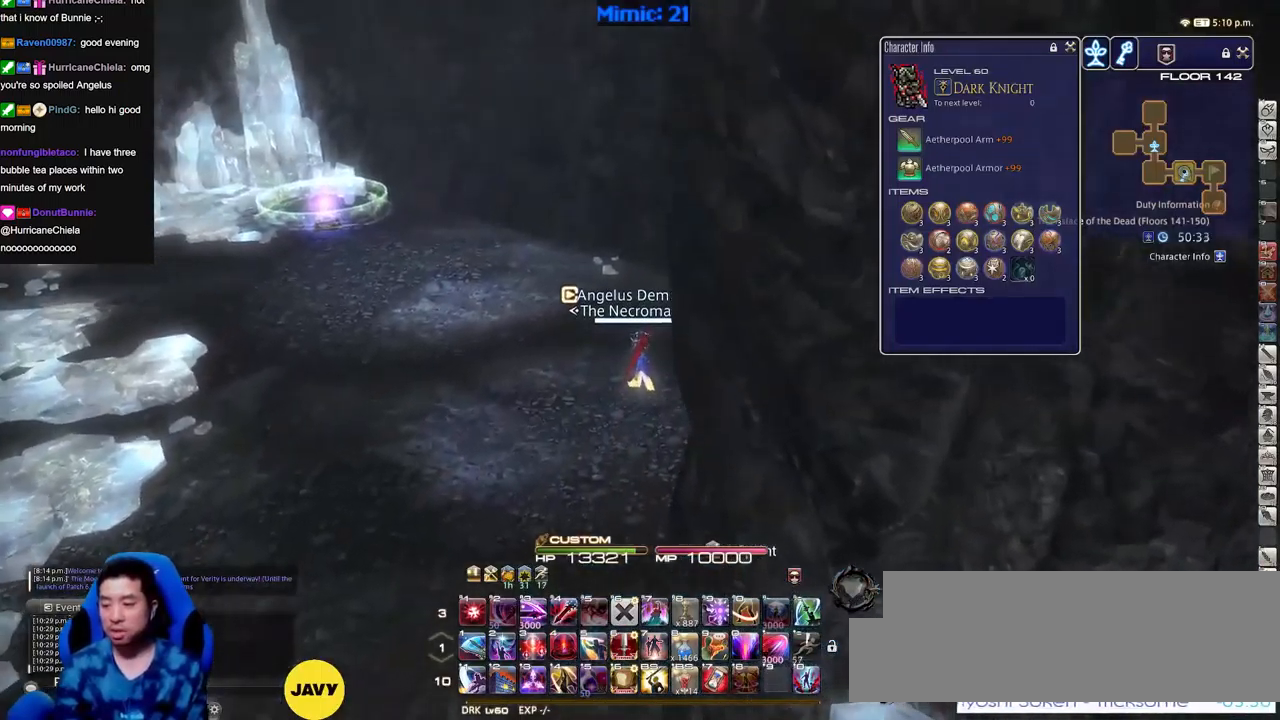
{"keys": ["w"], "events": [[50, "p", "down"], [100, "p", "up"], [434, "p", "down"], [484, "p", "up"]]}
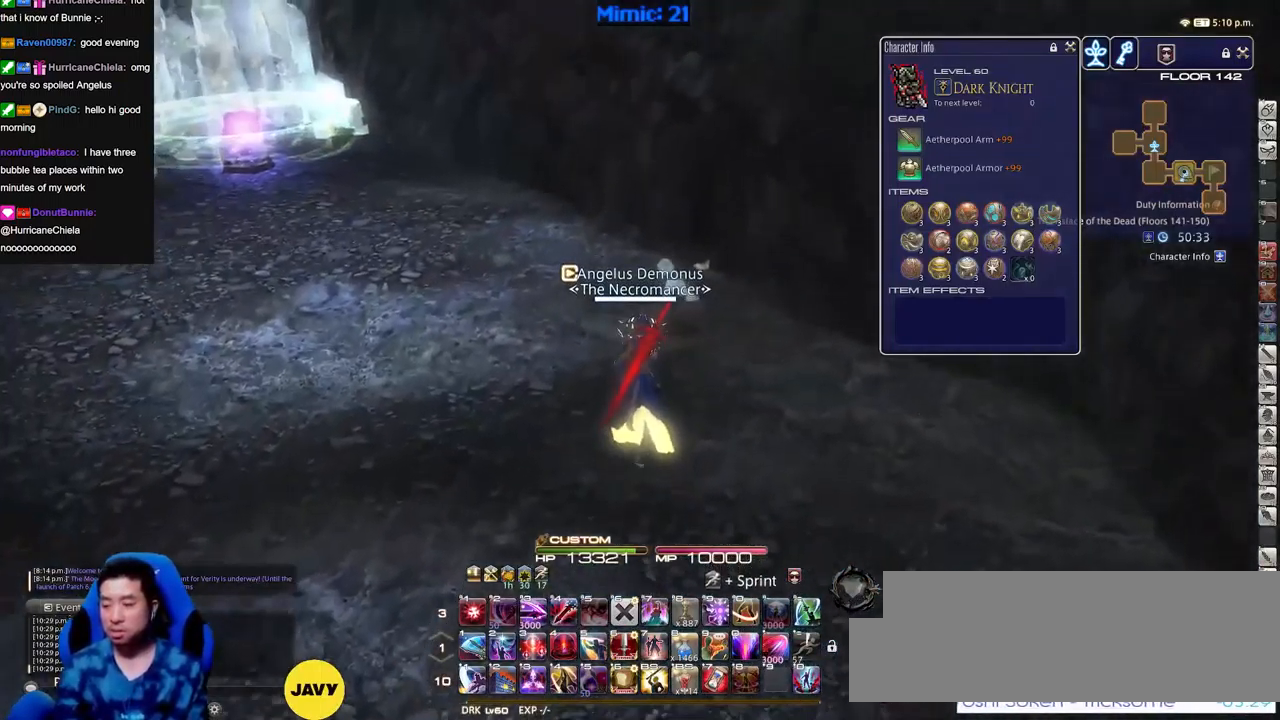
{"keys": ["a", "w"], "events": [[34, "p", "down"], [117, "p", "up"], [217, "p", "down"], [301, "p", "up"], [401, "a", "down"]]}
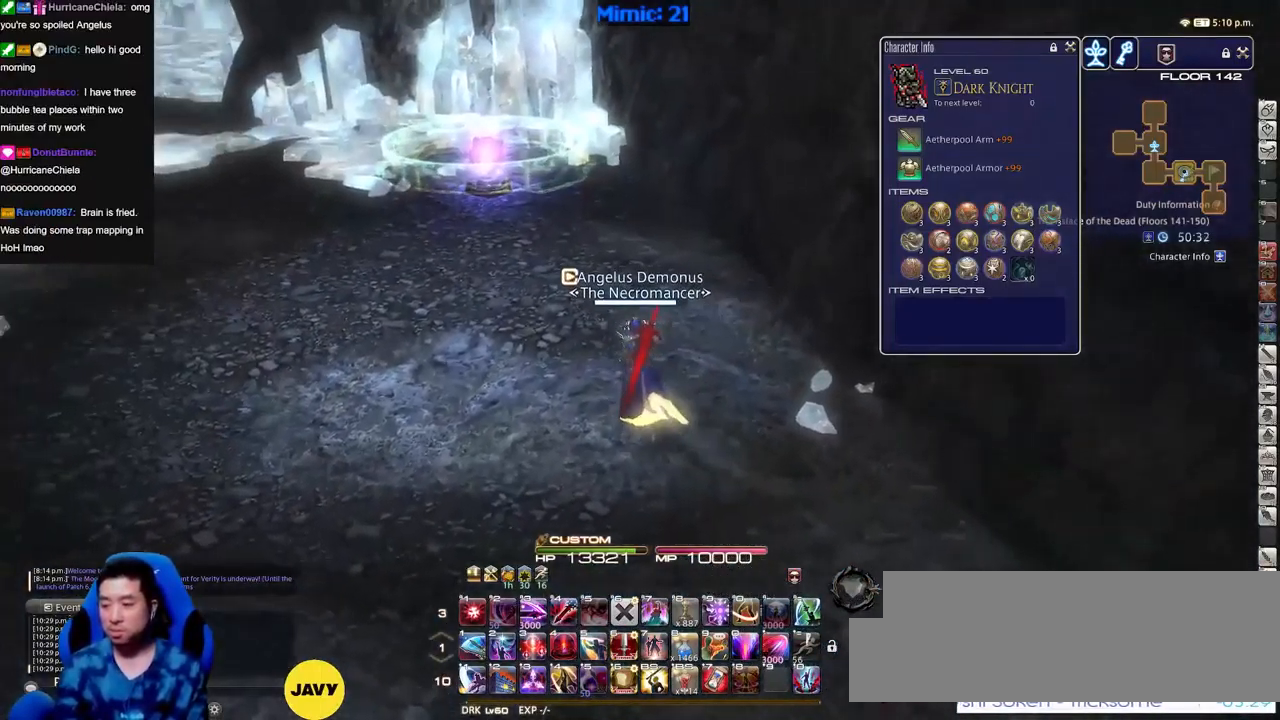
{"keys": ["w"], "events": [[267, "a", "up"]]}
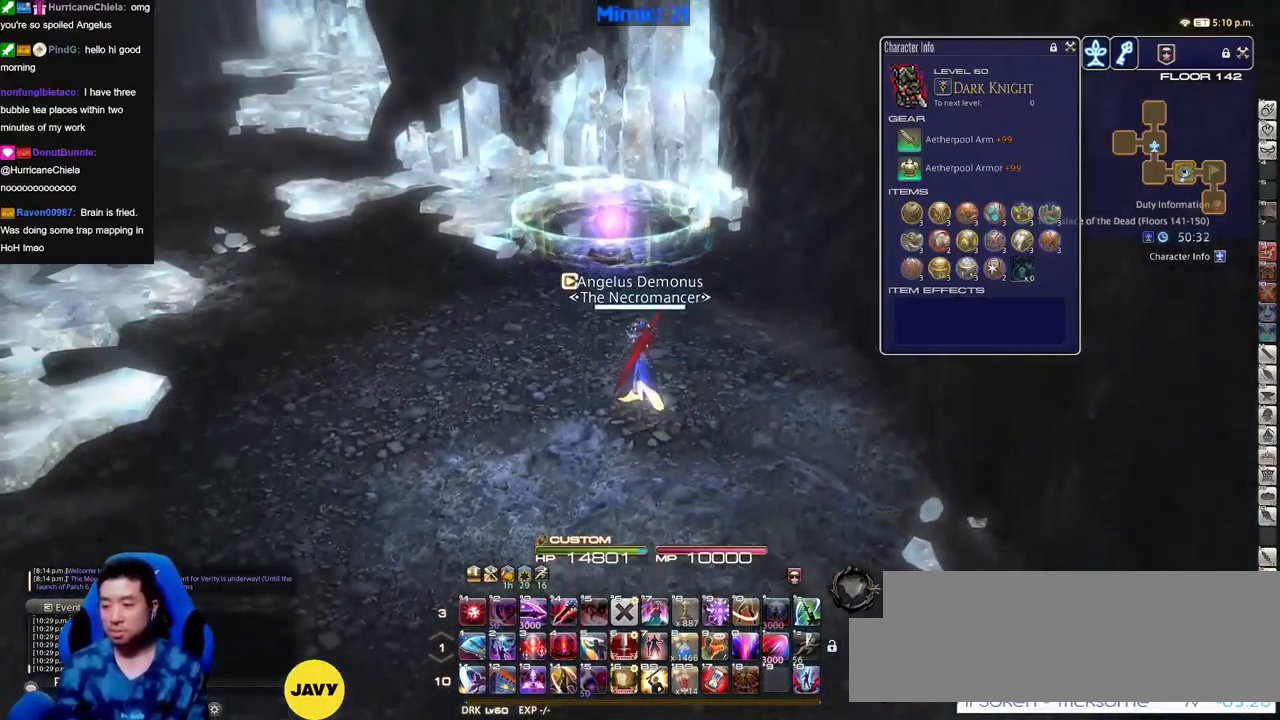
{"keys": ["w"], "events": [[151, "p", "down"], [201, "p", "up"]]}
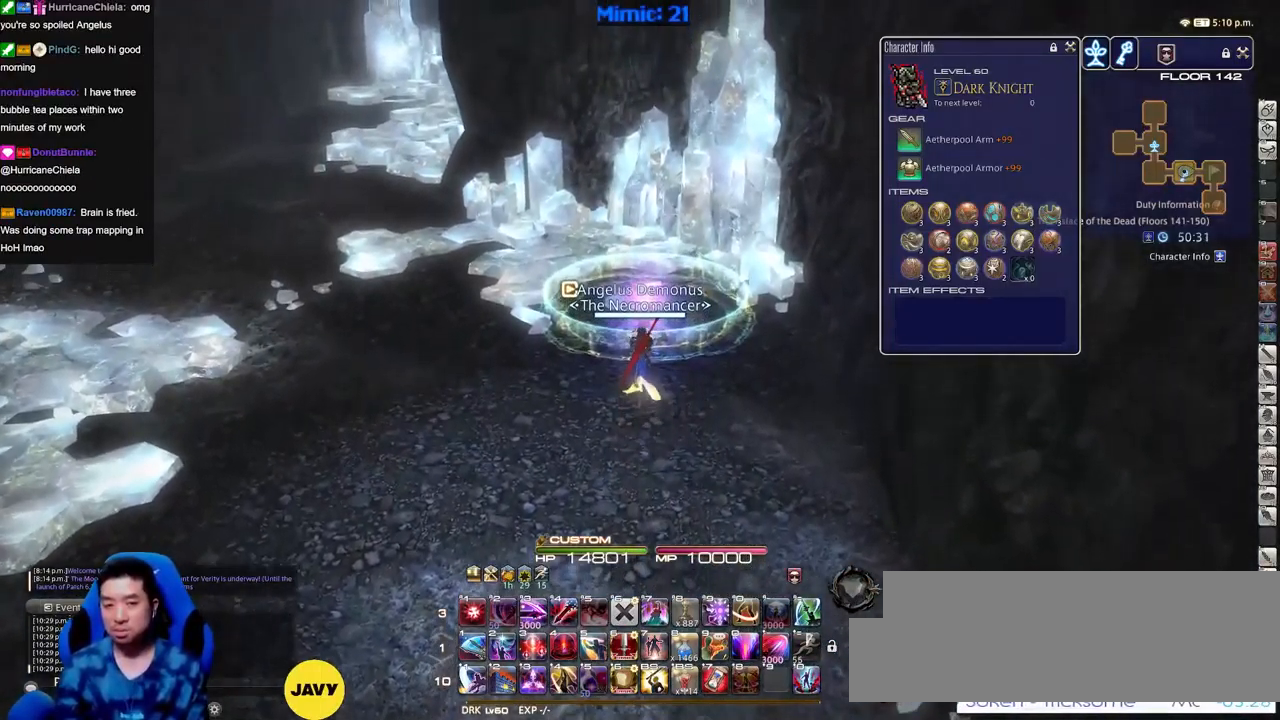
{"keys": [], "events": [[267, "p", "down"], [350, "w", "up"], [400, "p", "up"]]}